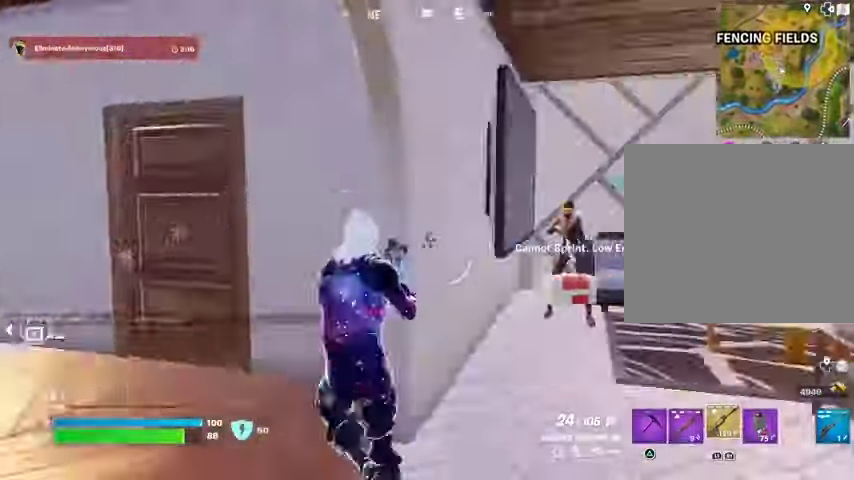
Gameplay with a controller (PlayStation layout); each line is a JSON object with the inputs held at the frame after it. "events" lists button and stick changes between this image and that frame as [ms after this image, input, new state], when the widget could be followed in between.
{"buttons": [], "left_stick": "down", "right_stick": "right", "events": [[100, "L1", "down"], [167, "L1", "up"], [200, "right_stick", "center"], [267, "left_stick", "right"], [500, "left_stick", "down"], [500, "right_stick", "right"]]}
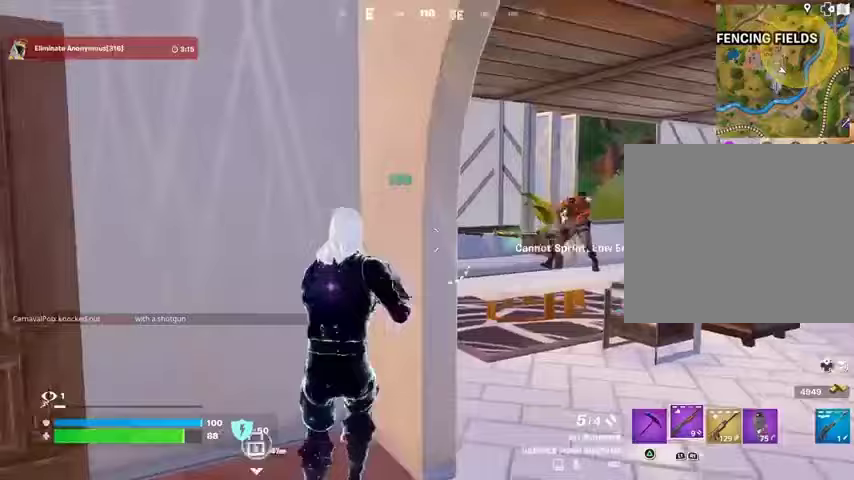
{"buttons": [], "left_stick": "left", "right_stick": "up-left", "events": [[33, "left_stick", "down-left"], [100, "right_stick", "center"], [167, "left_stick", "down-right"], [300, "left_stick", "right"], [367, "L2", "down"], [433, "R2", "down"], [433, "left_stick", "left"], [467, "right_stick", "up-left"], [500, "L2", "up"], [500, "R2", "up"]]}
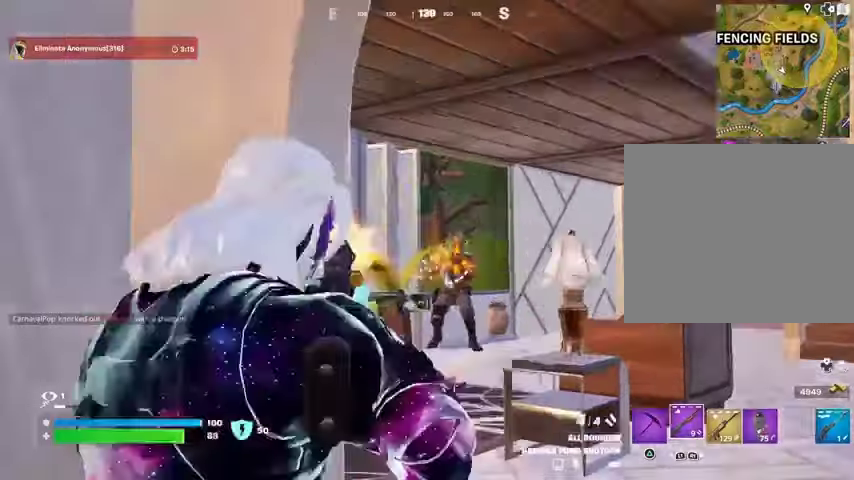
{"buttons": ["L1"], "left_stick": "up", "right_stick": "center", "events": [[33, "right_stick", "down"], [67, "R1", "down"], [67, "R3", "down"], [133, "R3", "up"], [133, "right_stick", "center"], [167, "R1", "up"], [333, "right_stick", "left"], [367, "left_stick", "up-right"], [400, "R3", "down"], [467, "L1", "down"], [467, "R3", "up"], [467, "right_stick", "center"], [500, "left_stick", "up"]]}
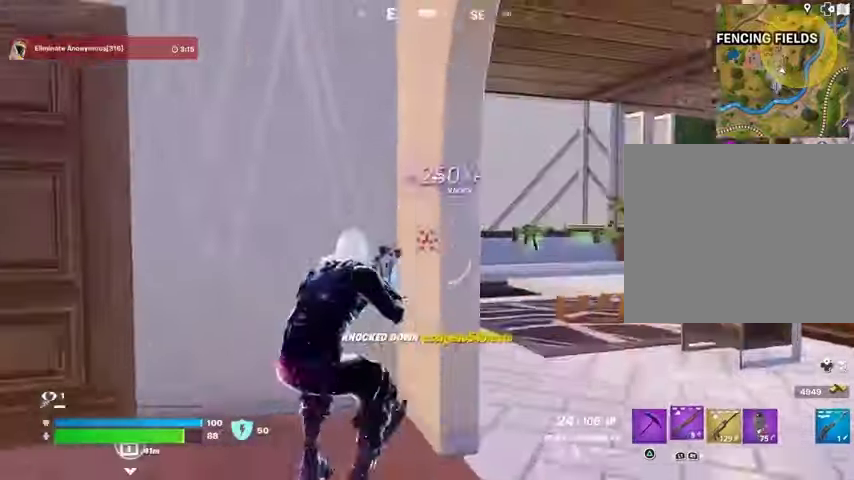
{"buttons": [], "left_stick": "down-right", "right_stick": "right", "events": [[67, "L1", "up"], [100, "right_stick", "right"], [133, "R3", "down"], [233, "left_stick", "down-left"], [267, "R3", "up"], [367, "R3", "down"], [367, "left_stick", "down-right"], [367, "right_stick", "center"], [467, "R3", "up"], [467, "right_stick", "right"]]}
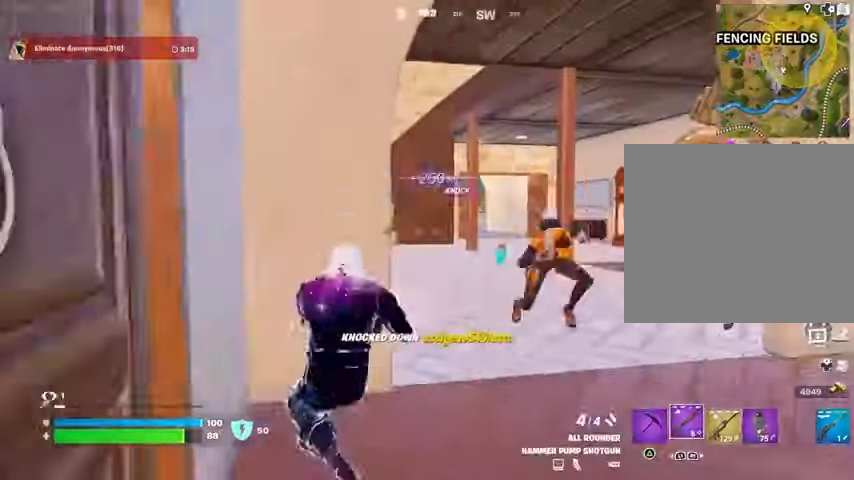
{"buttons": [], "left_stick": "left", "right_stick": "right", "events": [[33, "L2", "down"], [133, "right_stick", "down-right"], [233, "L2", "up"], [233, "right_stick", "right"], [433, "left_stick", "left"]]}
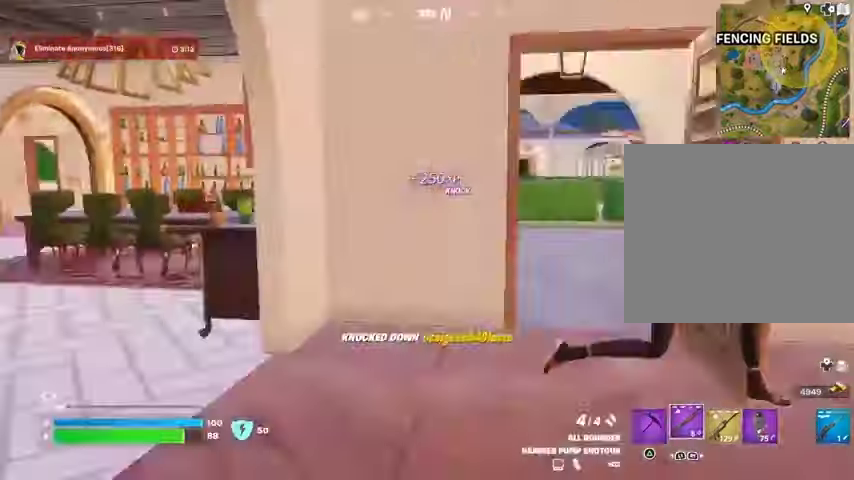
{"buttons": [], "left_stick": "up-left", "right_stick": "left", "events": [[267, "right_stick", "up"], [300, "R2", "down"], [367, "R2", "up"], [367, "right_stick", "down"], [400, "left_stick", "up-left"], [433, "R1", "down"], [433, "right_stick", "left"], [500, "R1", "up"]]}
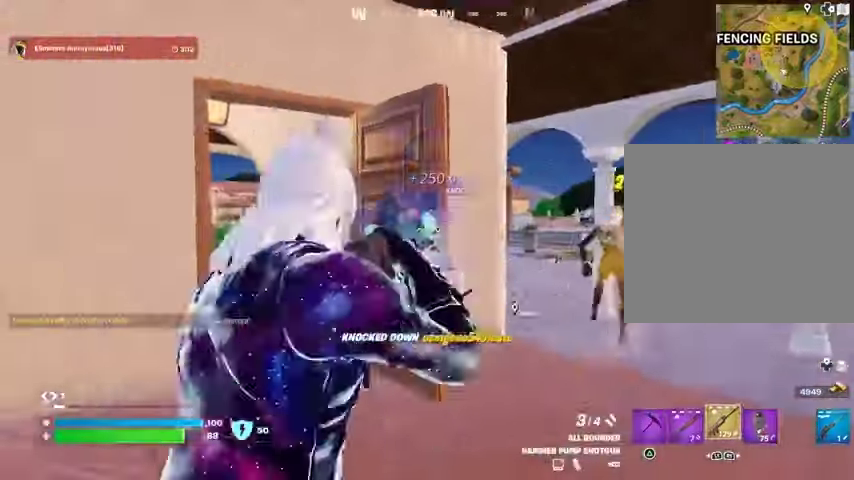
{"buttons": ["L1"], "left_stick": "up-left", "right_stick": "center", "events": [[33, "left_stick", "up-right"], [267, "left_stick", "up"], [367, "right_stick", "center"], [400, "left_stick", "up-left"], [467, "L1", "down"]]}
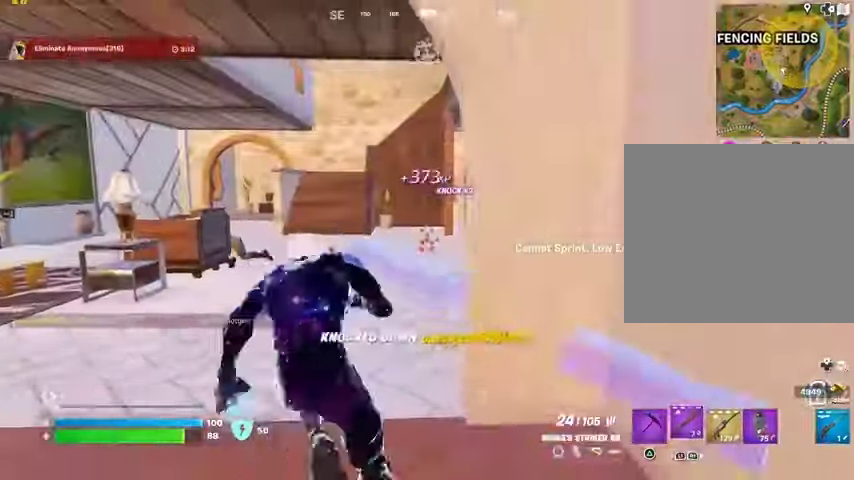
{"buttons": [], "left_stick": "up-left", "right_stick": "center", "events": [[33, "L1", "up"], [133, "L1", "down"], [233, "L1", "up"], [267, "right_stick", "right"], [433, "right_stick", "center"]]}
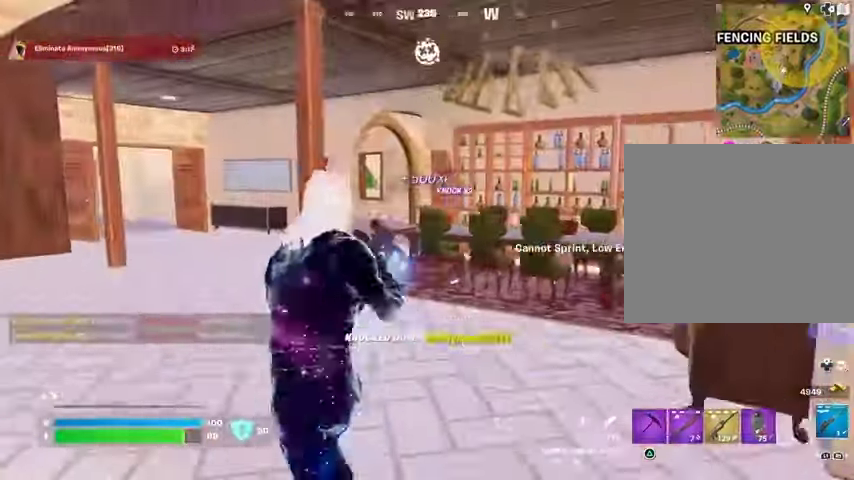
{"buttons": [], "left_stick": "up-right", "right_stick": "right", "events": [[367, "left_stick", "up-right"], [433, "right_stick", "right"]]}
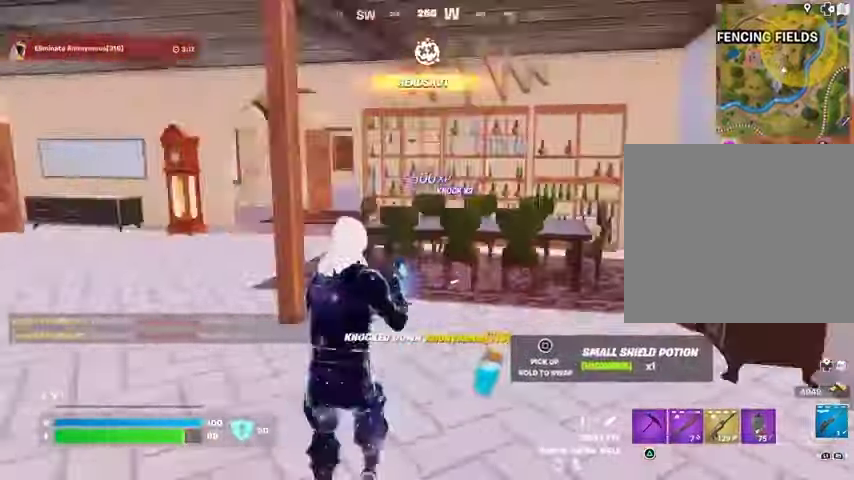
{"buttons": [], "left_stick": "up", "right_stick": "center", "events": [[167, "R1", "down"], [233, "R1", "up"], [233, "right_stick", "center"], [300, "R1", "down"], [367, "R1", "up"], [400, "left_stick", "up"]]}
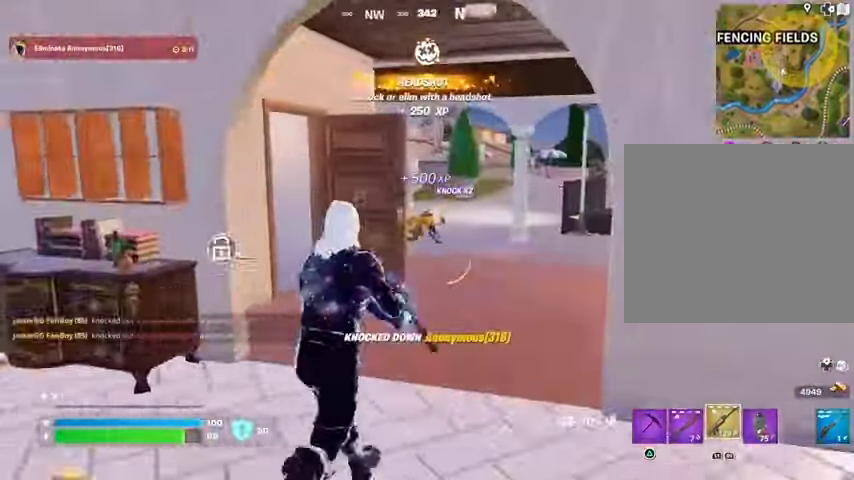
{"buttons": ["L2", "R2"], "left_stick": "up", "right_stick": "center", "events": [[167, "left_stick", "up-right"], [200, "L2", "down"], [367, "right_stick", "right"], [400, "R2", "down"], [467, "right_stick", "center"], [500, "left_stick", "up"]]}
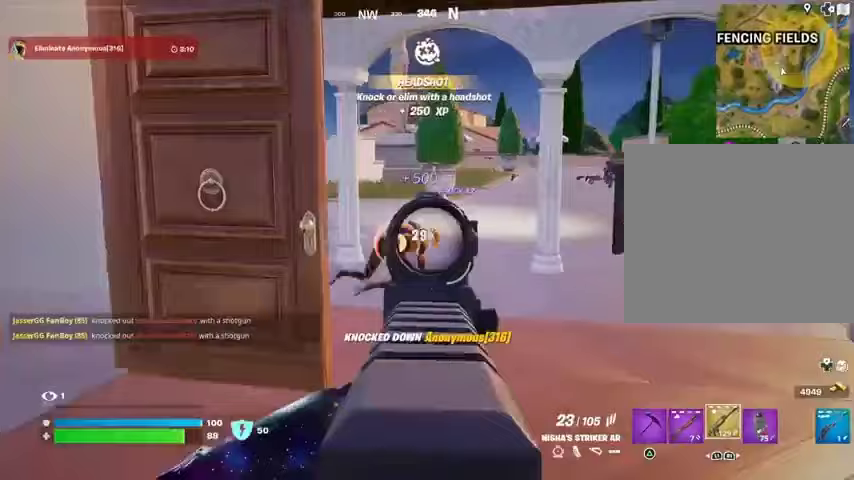
{"buttons": ["R2"], "left_stick": "up-right", "right_stick": "down-left", "events": [[167, "right_stick", "down-left"], [267, "L1", "down"], [333, "L1", "up"], [333, "R1", "down"], [400, "R1", "up"], [433, "left_stick", "up-right"], [467, "L2", "up"]]}
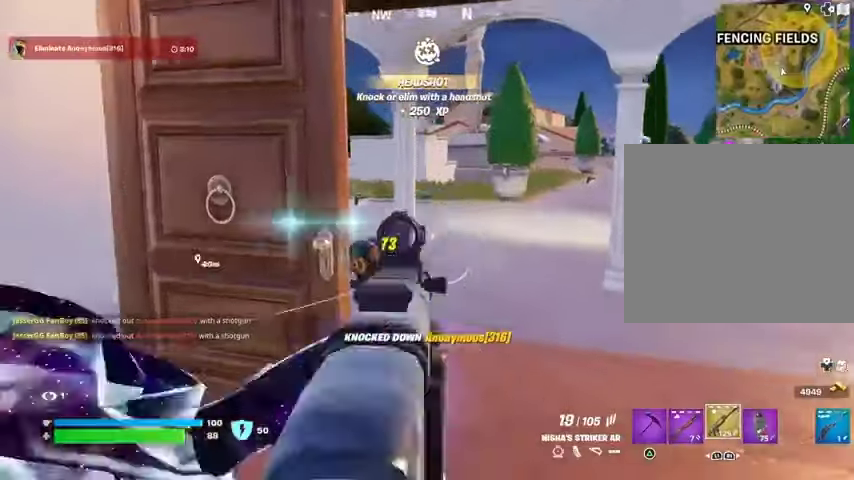
{"buttons": ["L1"], "left_stick": "up-right", "right_stick": "center", "events": [[200, "R2", "up"], [367, "right_stick", "center"], [500, "L1", "down"]]}
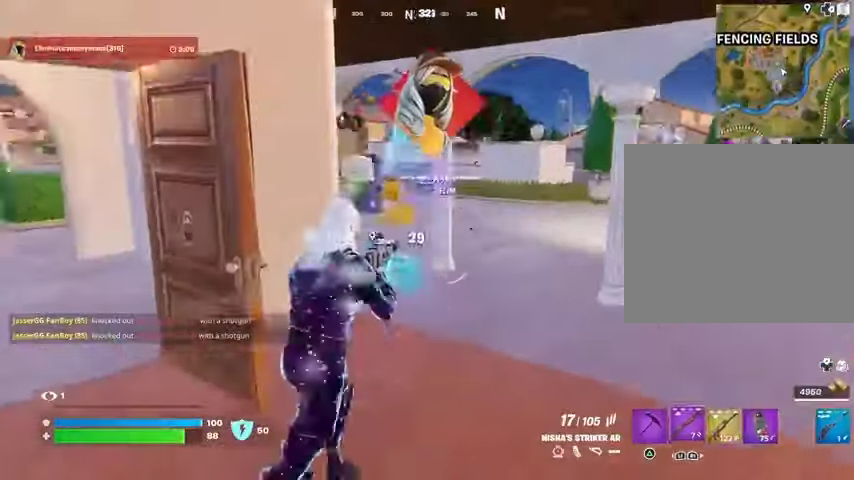
{"buttons": [], "left_stick": "up-right", "right_stick": "center", "events": [[67, "L1", "up"], [133, "L3", "down"], [167, "TRIANGLE", "down"], [200, "L3", "up"], [233, "TRIANGLE", "up"], [300, "right_stick", "down-left"], [400, "right_stick", "center"]]}
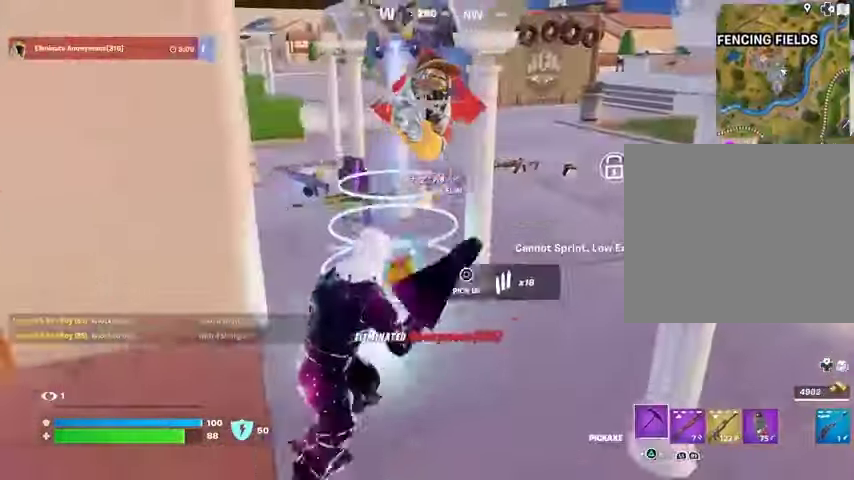
{"buttons": [], "left_stick": "up-left", "right_stick": "center", "events": [[33, "left_stick", "up"], [467, "left_stick", "up-left"]]}
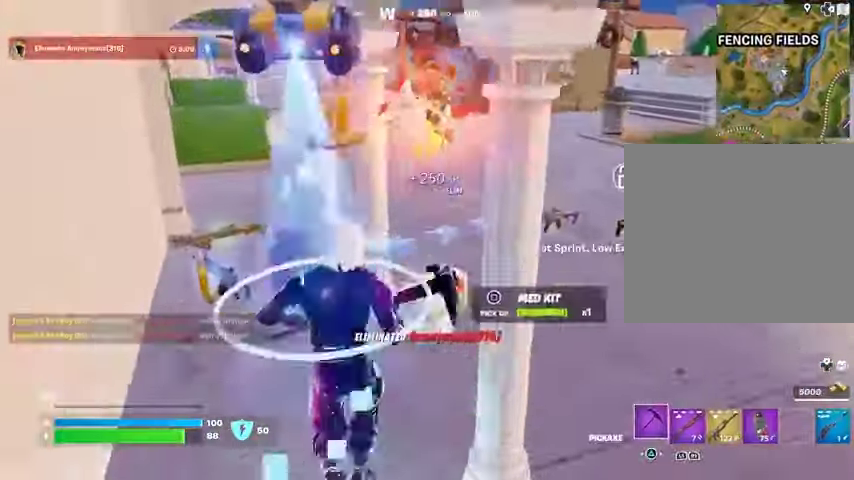
{"buttons": [], "left_stick": "up-right", "right_stick": "right", "events": [[100, "right_stick", "right"], [333, "right_stick", "center"], [433, "right_stick", "right"], [500, "left_stick", "up-right"]]}
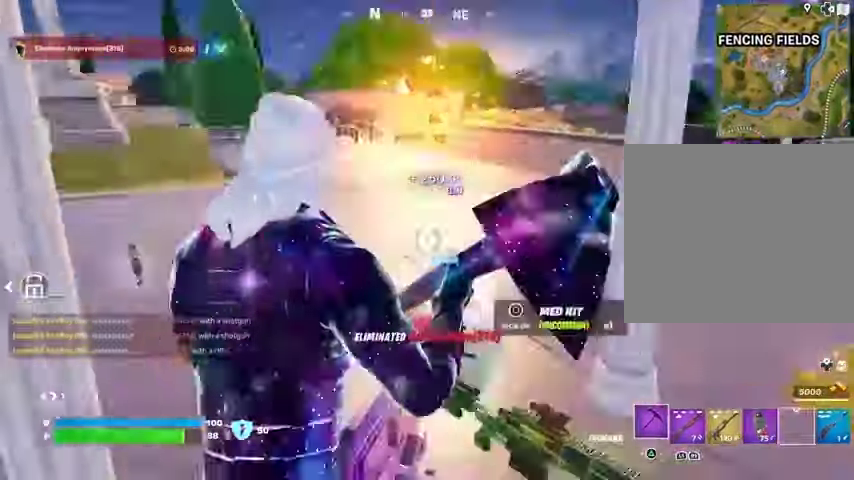
{"buttons": [], "left_stick": "up-left", "right_stick": "center", "events": [[67, "right_stick", "center"], [233, "right_stick", "right"], [433, "L3", "down"], [433, "left_stick", "up-left"], [500, "L3", "up"], [500, "right_stick", "center"]]}
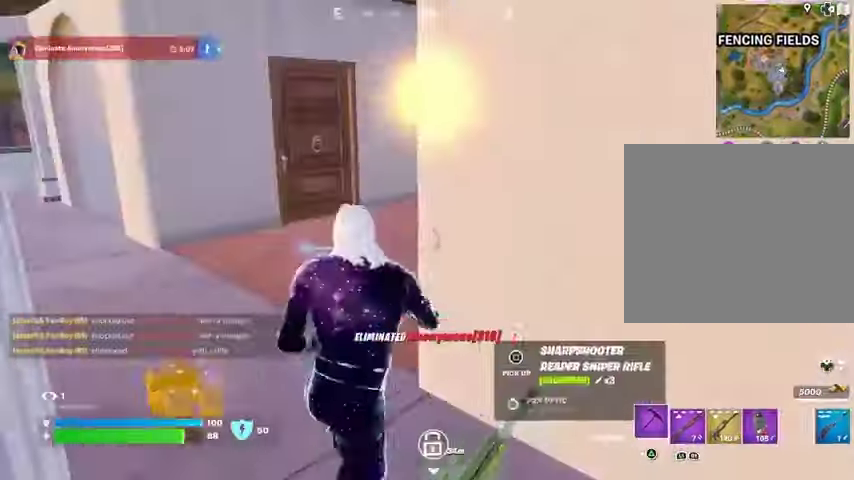
{"buttons": [], "left_stick": "up", "right_stick": "center", "events": [[167, "R1", "down"], [167, "right_stick", "right"], [233, "R1", "up"], [300, "right_stick", "center"], [500, "left_stick", "up"]]}
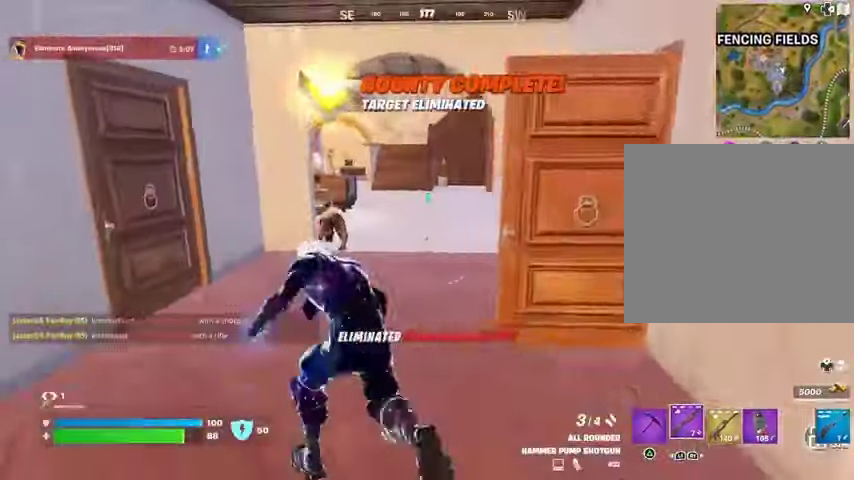
{"buttons": ["R1", "R2"], "left_stick": "center", "right_stick": "up", "events": [[67, "right_stick", "left"], [100, "R3", "down"], [133, "left_stick", "center"], [133, "right_stick", "center"], [167, "R3", "up"], [200, "right_stick", "left"], [267, "right_stick", "center"], [433, "right_stick", "up"], [467, "R1", "down"], [467, "R2", "down"]]}
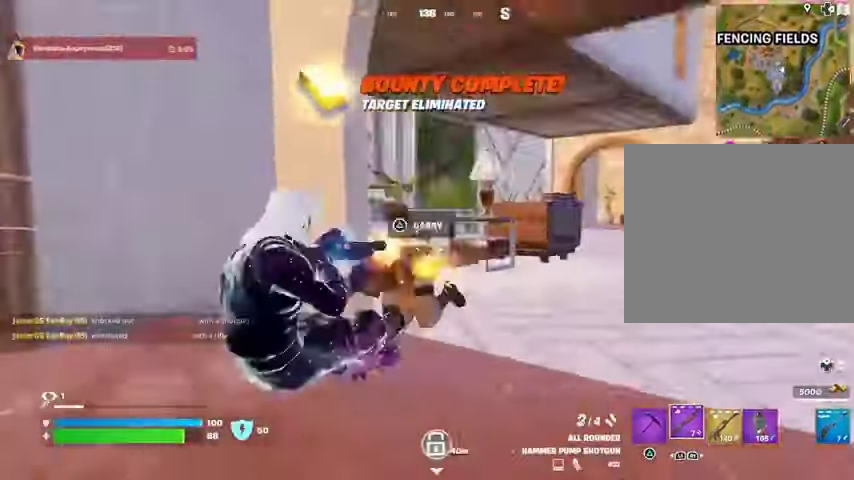
{"buttons": [], "left_stick": "up", "right_stick": "center", "events": [[33, "R2", "up"], [33, "right_stick", "down"], [67, "left_stick", "up"], [100, "L3", "down"], [100, "R1", "up"], [167, "L3", "up"], [167, "right_stick", "right"], [367, "right_stick", "center"]]}
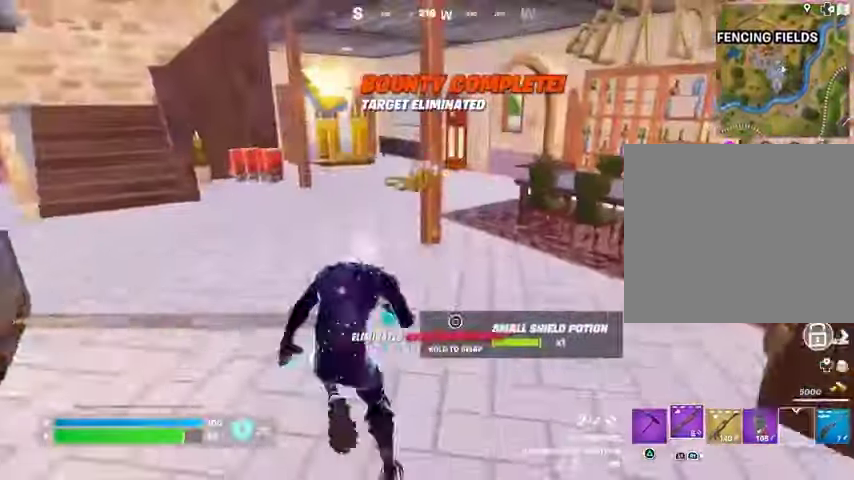
{"buttons": [], "left_stick": "up-left", "right_stick": "right", "events": [[100, "right_stick", "up-left"], [267, "right_stick", "center"], [367, "left_stick", "up-left"], [400, "right_stick", "right"]]}
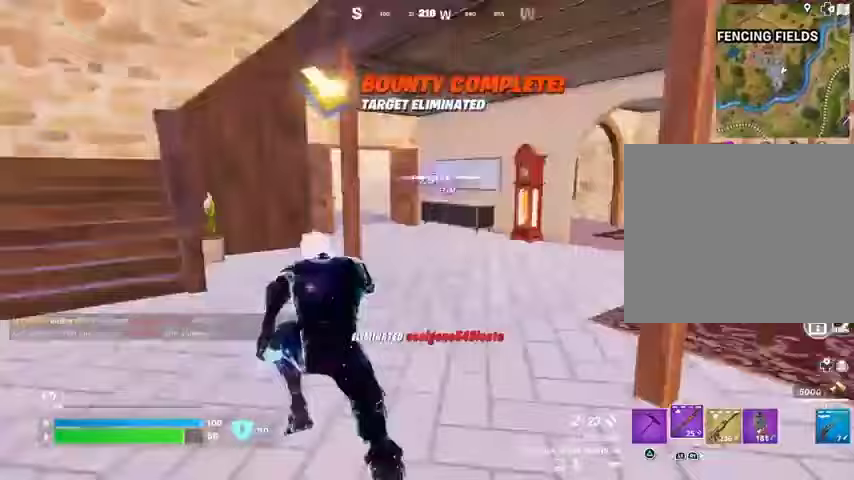
{"buttons": [], "left_stick": "up", "right_stick": "center", "events": [[167, "right_stick", "center"], [400, "left_stick", "up"]]}
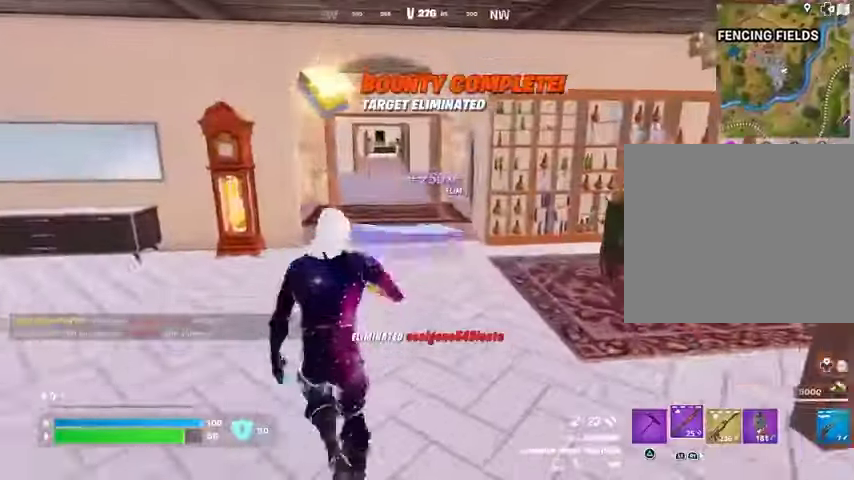
{"buttons": [], "left_stick": "up-right", "right_stick": "left", "events": [[433, "right_stick", "left"], [500, "left_stick", "up-right"]]}
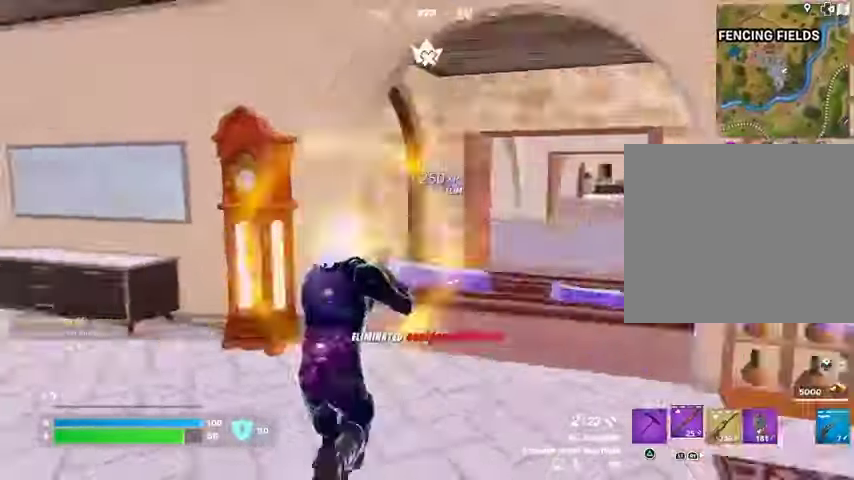
{"buttons": [], "left_stick": "up-right", "right_stick": "center", "events": [[133, "left_stick", "right"], [167, "right_stick", "center"], [333, "SQUARE", "down"], [333, "left_stick", "up-right"], [400, "SQUARE", "up"]]}
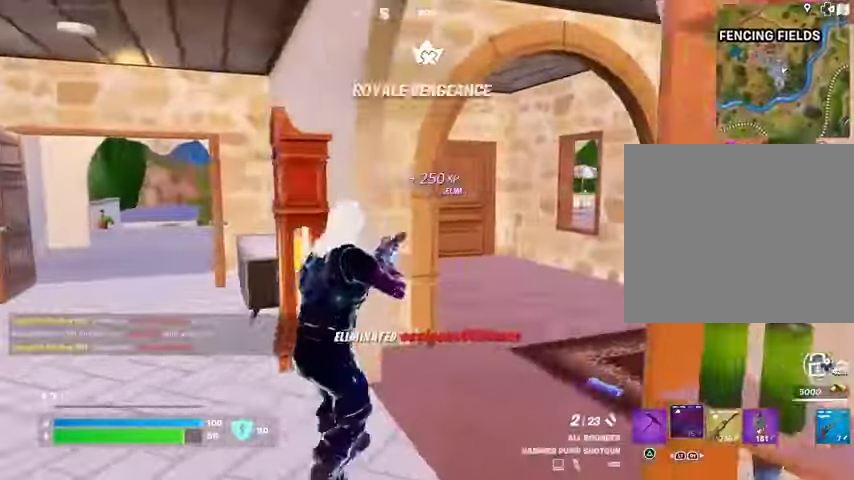
{"buttons": [], "left_stick": "down-right", "right_stick": "center", "events": [[33, "left_stick", "up"], [167, "left_stick", "up-left"], [367, "left_stick", "down"], [467, "left_stick", "down-right"]]}
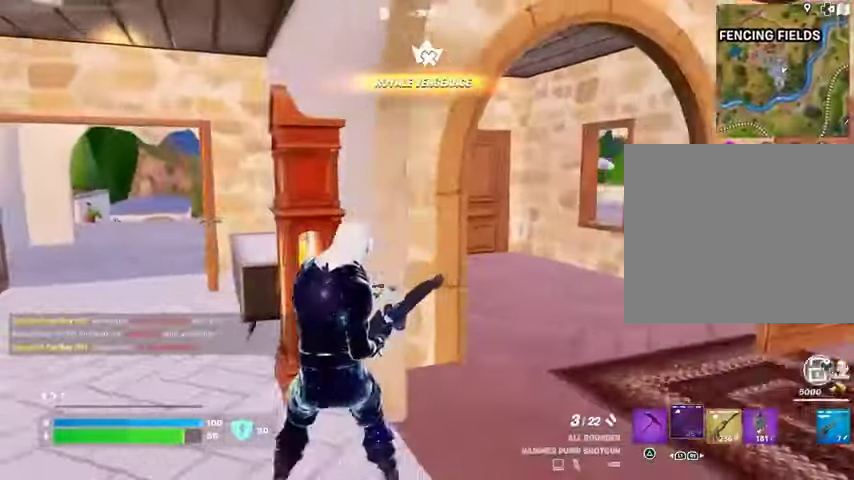
{"buttons": [], "left_stick": "up-right", "right_stick": "center", "events": [[33, "left_stick", "right"], [67, "right_stick", "right"], [133, "left_stick", "up-left"], [200, "right_stick", "center"], [267, "left_stick", "up"], [433, "left_stick", "up-right"]]}
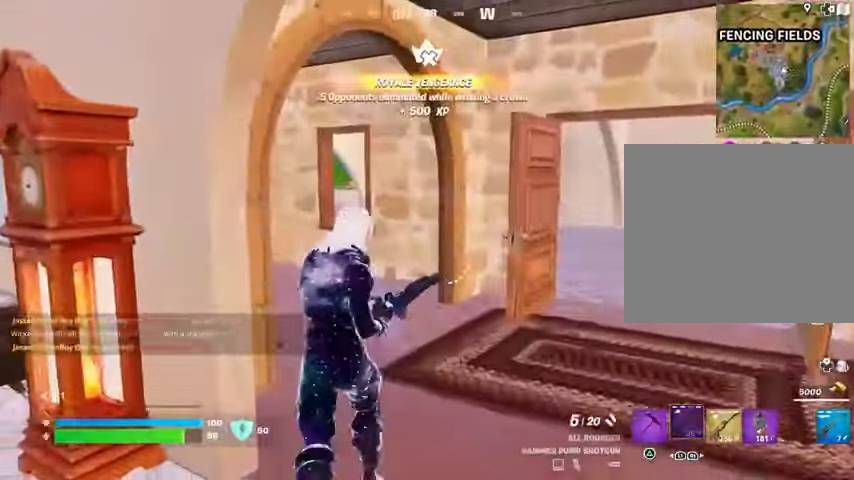
{"buttons": [], "left_stick": "up-right", "right_stick": "center", "events": [[33, "right_stick", "left"], [133, "right_stick", "center"], [333, "right_stick", "right"], [433, "right_stick", "center"]]}
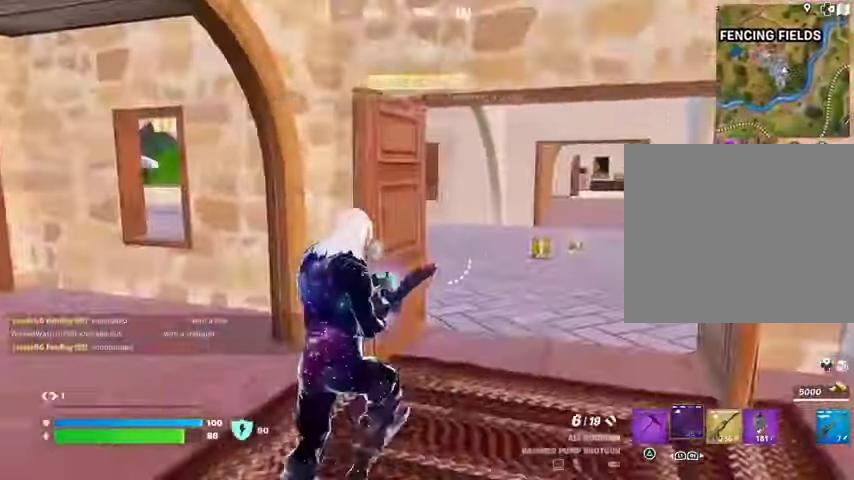
{"buttons": [], "left_stick": "up-right", "right_stick": "left", "events": [[367, "right_stick", "left"]]}
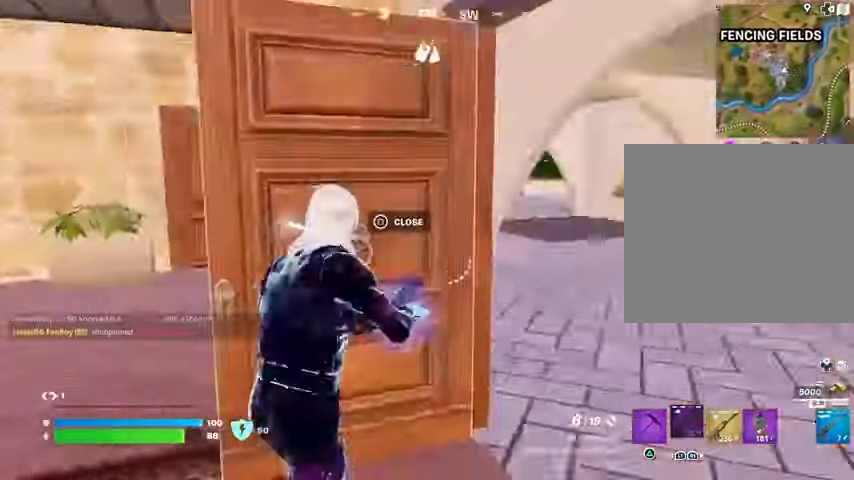
{"buttons": [], "left_stick": "center", "right_stick": "center", "events": [[167, "right_stick", "center"], [333, "left_stick", "center"]]}